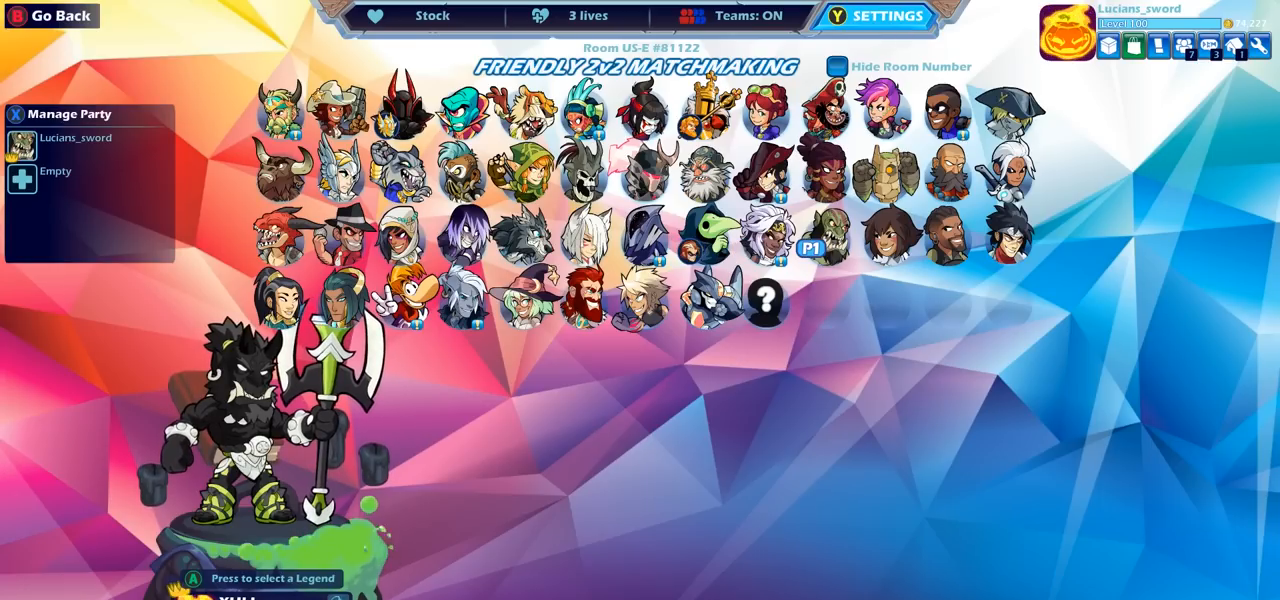
Gameplay with a controller (PlayStation layout); each line is a JSON object with the inputs held at the frame after it. "events" lists button and stick changes between this image and that frame as [ms after this image, input, new state], when the widget could be followed in between.
{"buttons": [], "left_stick": "center", "right_stick": "center", "events": []}
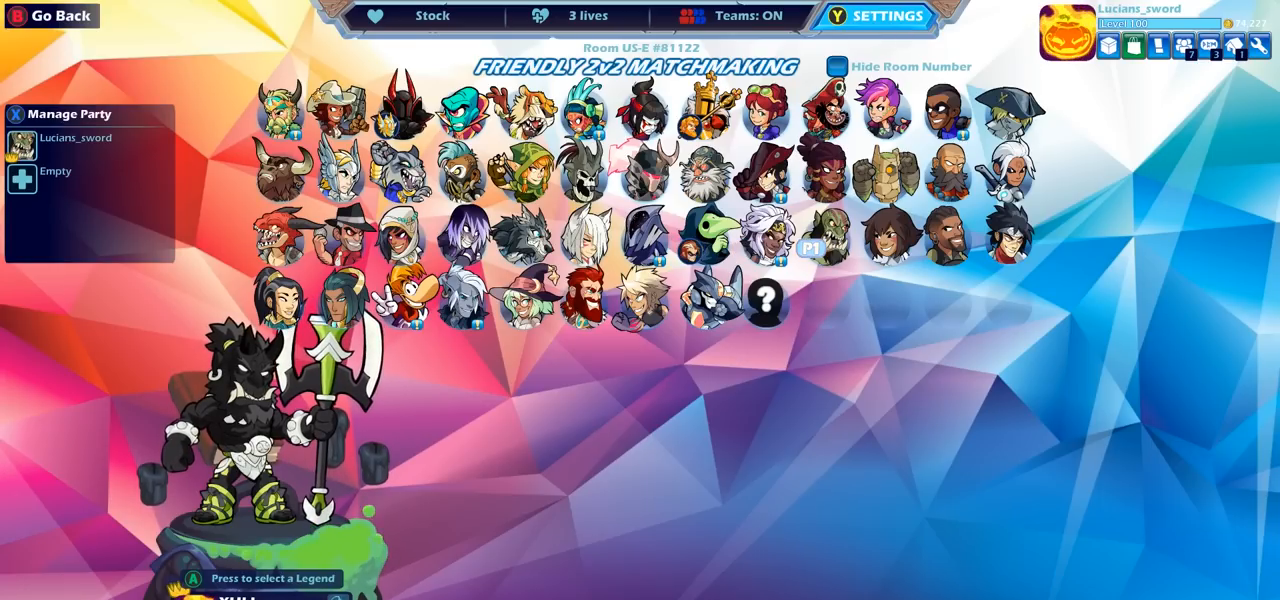
{"buttons": [], "left_stick": "center", "right_stick": "center", "events": [[67, "DPAD_RIGHT", "down"], [217, "DPAD_RIGHT", "up"]]}
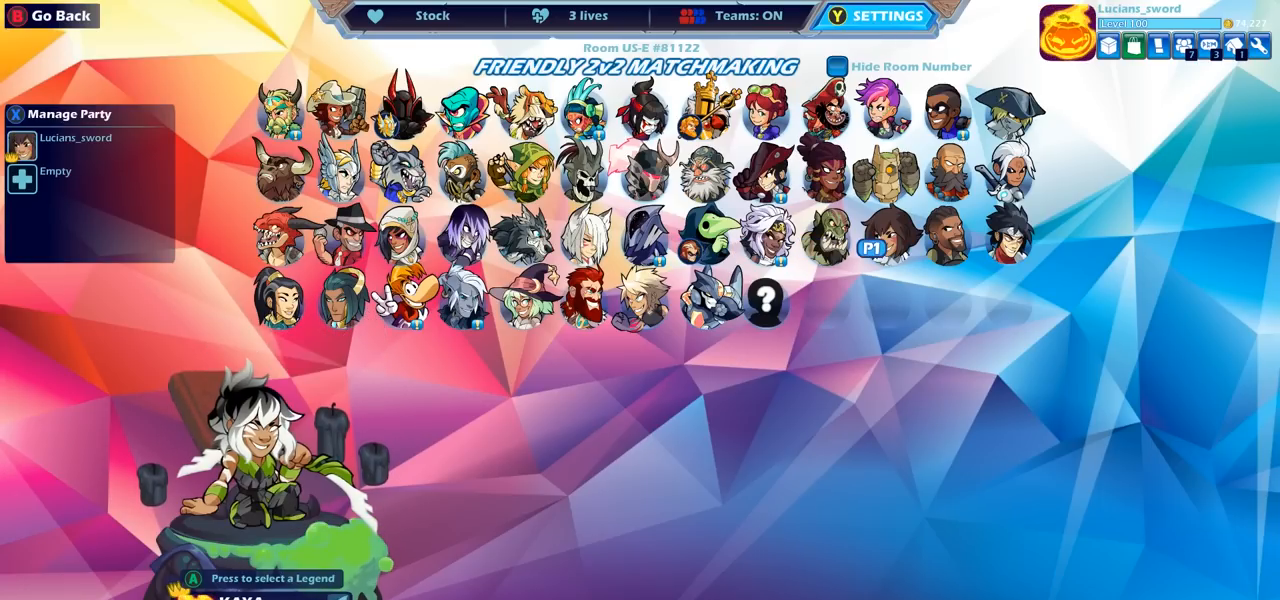
{"buttons": [], "left_stick": "center", "right_stick": "center", "events": []}
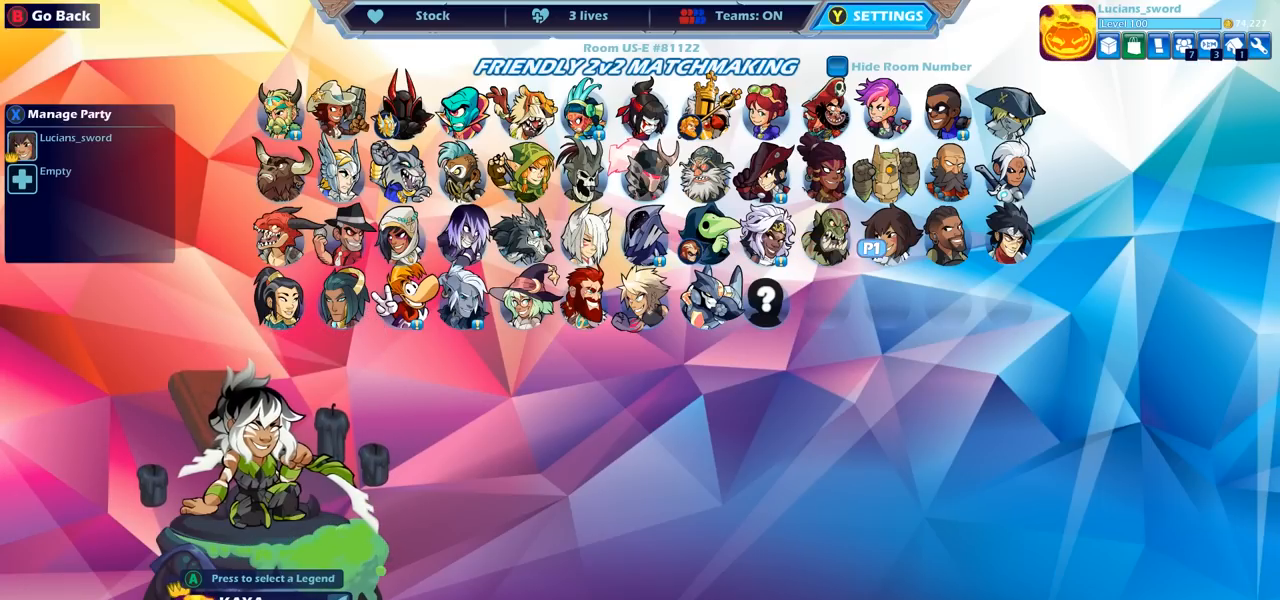
{"buttons": [], "left_stick": "center", "right_stick": "center", "events": [[100, "DPAD_RIGHT", "down"], [200, "DPAD_RIGHT", "up"]]}
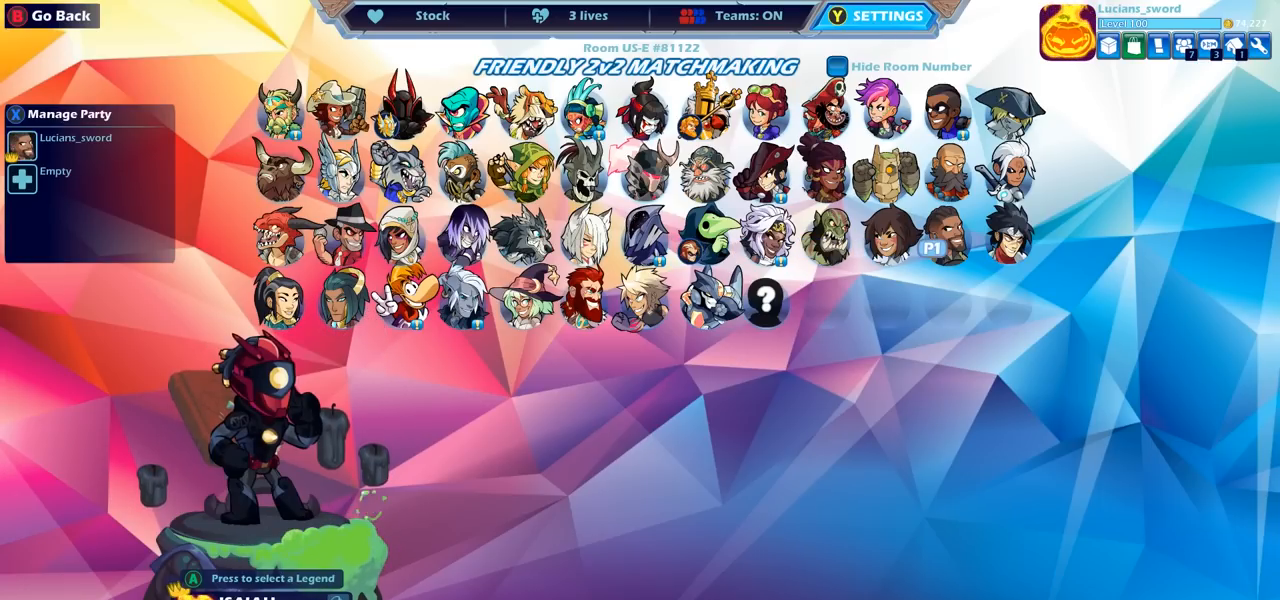
{"buttons": ["DPAD_RIGHT"], "left_stick": "center", "right_stick": "center", "events": [[500, "DPAD_RIGHT", "down"]]}
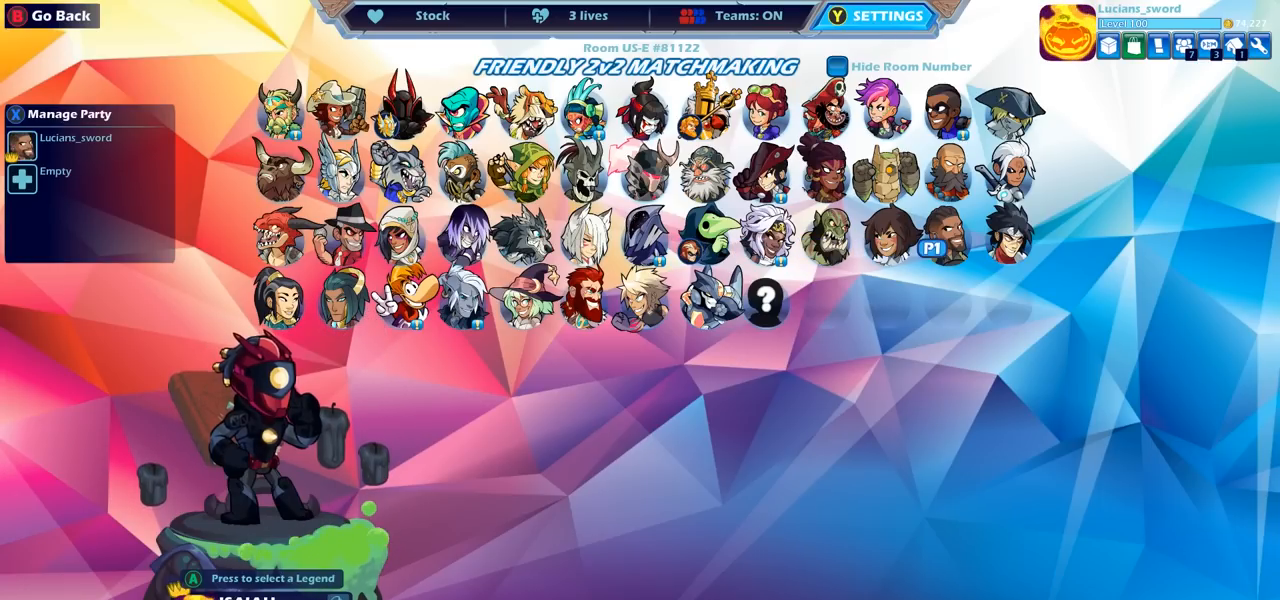
{"buttons": [], "left_stick": "center", "right_stick": "center", "events": [[100, "DPAD_RIGHT", "up"], [250, "DPAD_RIGHT", "down"], [350, "DPAD_RIGHT", "up"]]}
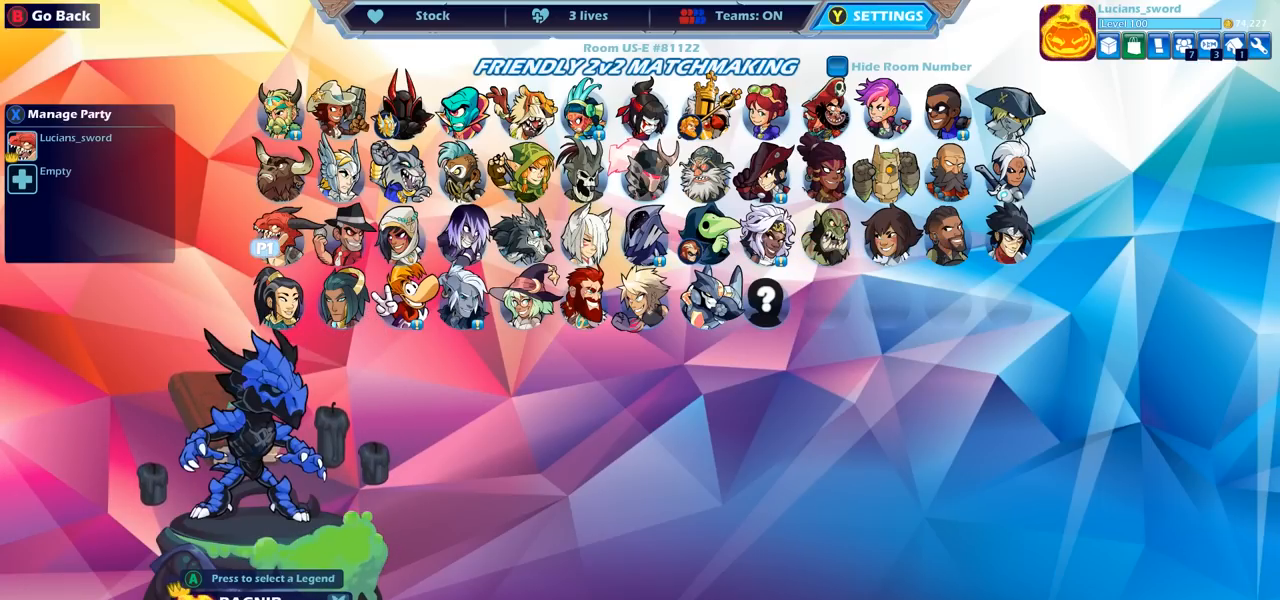
{"buttons": [], "left_stick": "center", "right_stick": "center", "events": [[300, "DPAD_LEFT", "down"], [417, "DPAD_LEFT", "up"]]}
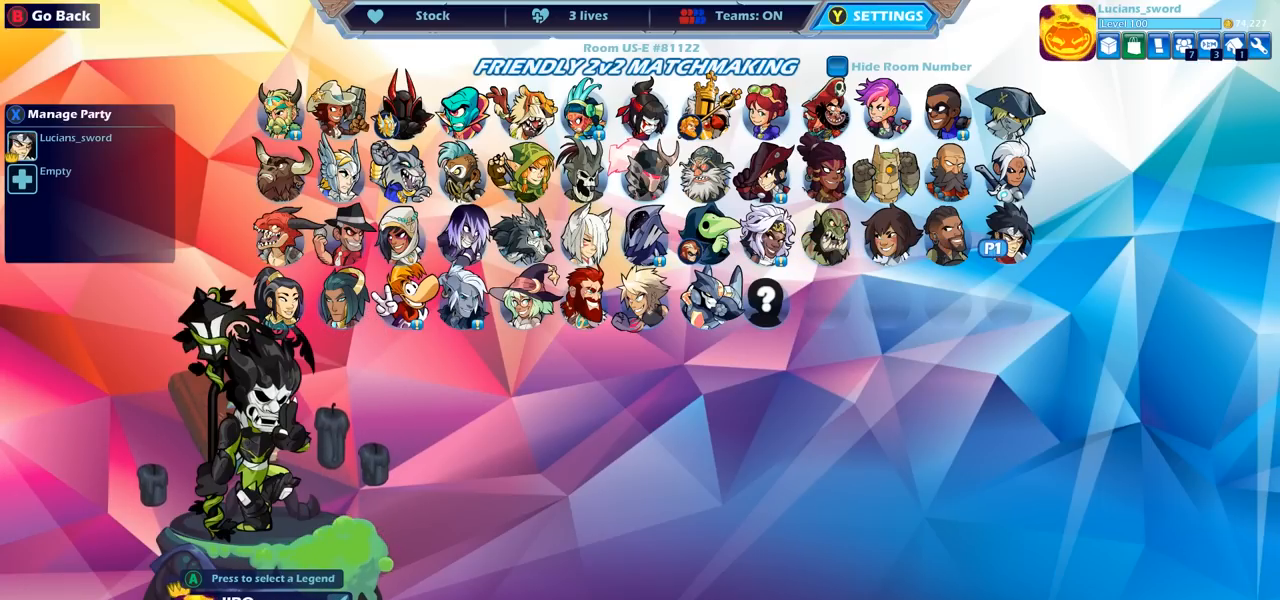
{"buttons": [], "left_stick": "center", "right_stick": "center", "events": []}
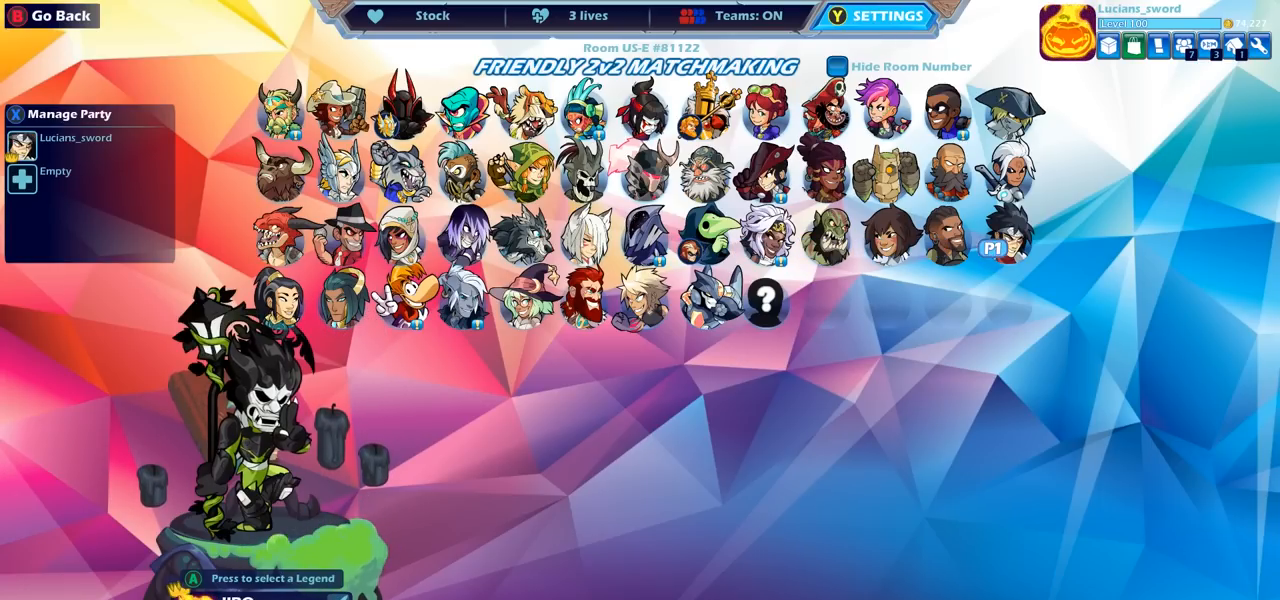
{"buttons": [], "left_stick": "center", "right_stick": "center", "events": [[367, "DPAD_RIGHT", "down"], [483, "DPAD_RIGHT", "up"]]}
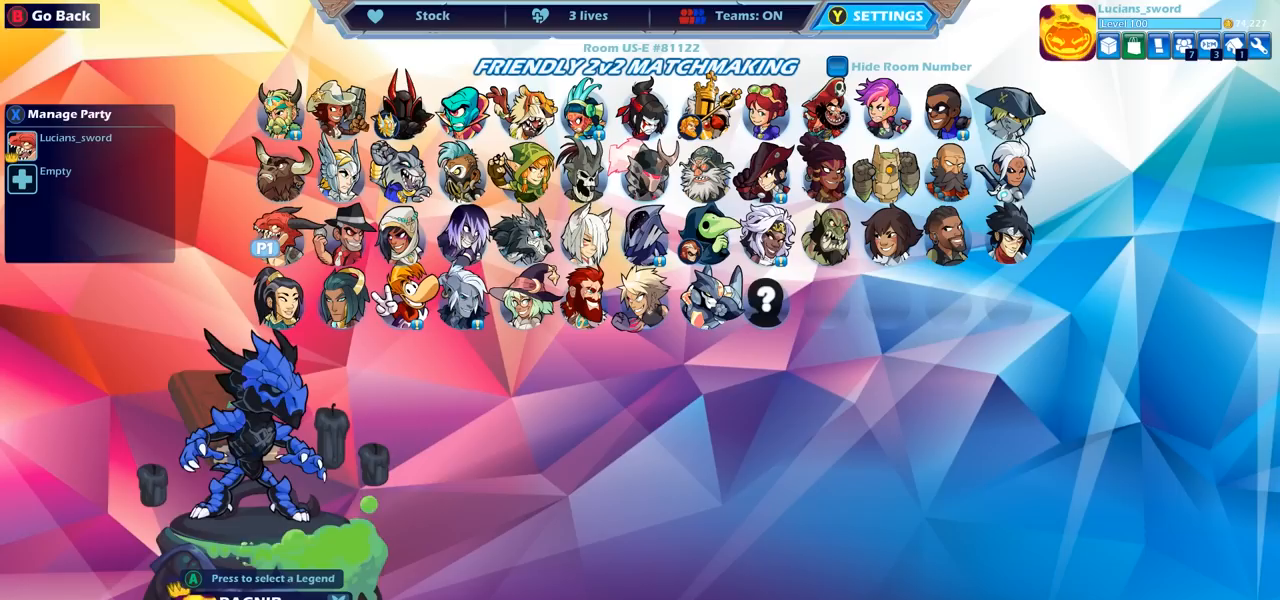
{"buttons": [], "left_stick": "center", "right_stick": "center", "events": []}
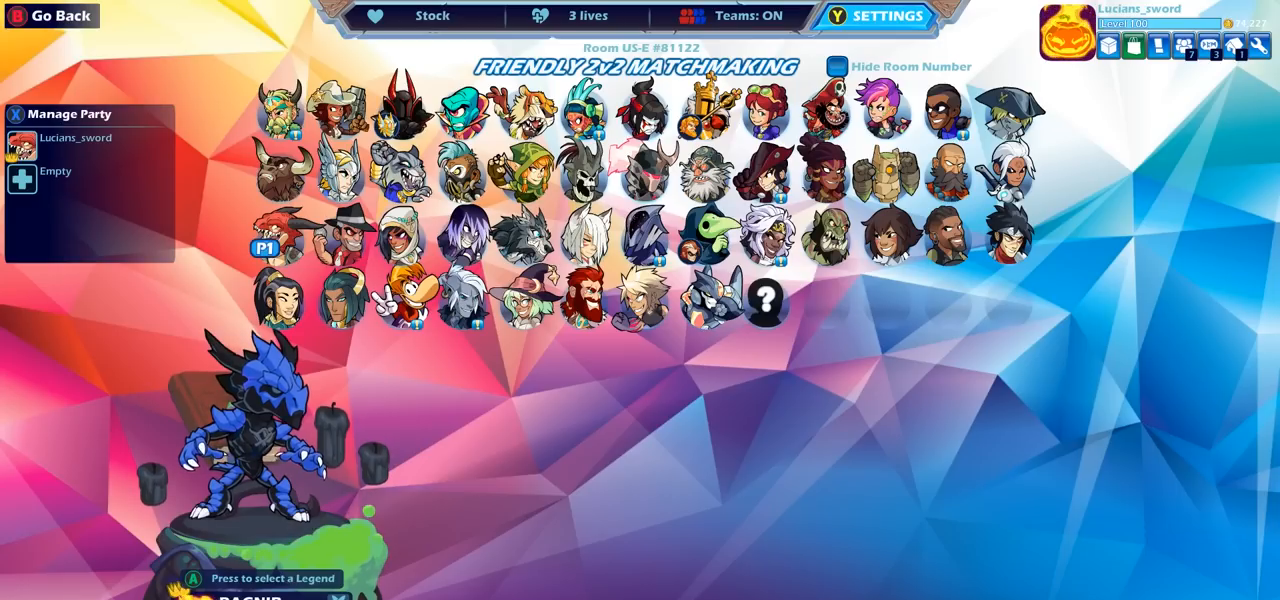
{"buttons": [], "left_stick": "center", "right_stick": "center", "events": [[133, "DPAD_RIGHT", "down"], [217, "DPAD_RIGHT", "up"], [333, "DPAD_RIGHT", "down"], [417, "DPAD_RIGHT", "up"]]}
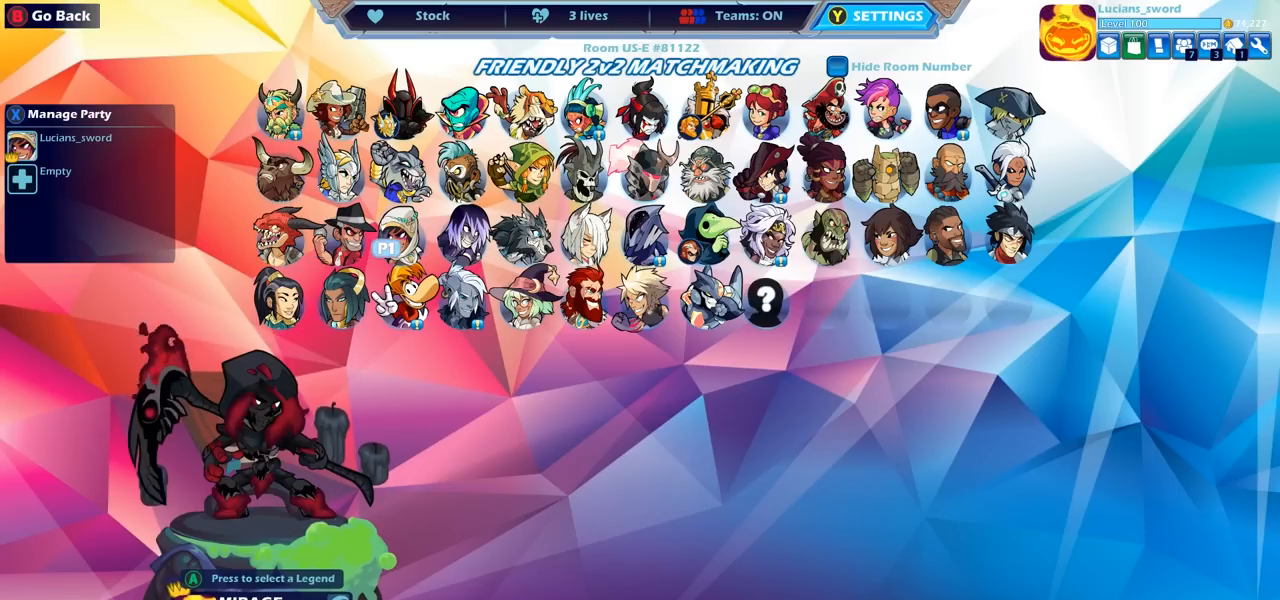
{"buttons": [], "left_stick": "center", "right_stick": "center", "events": [[33, "DPAD_RIGHT", "down"], [150, "DPAD_RIGHT", "up"], [383, "DPAD_LEFT", "down"], [467, "DPAD_LEFT", "up"]]}
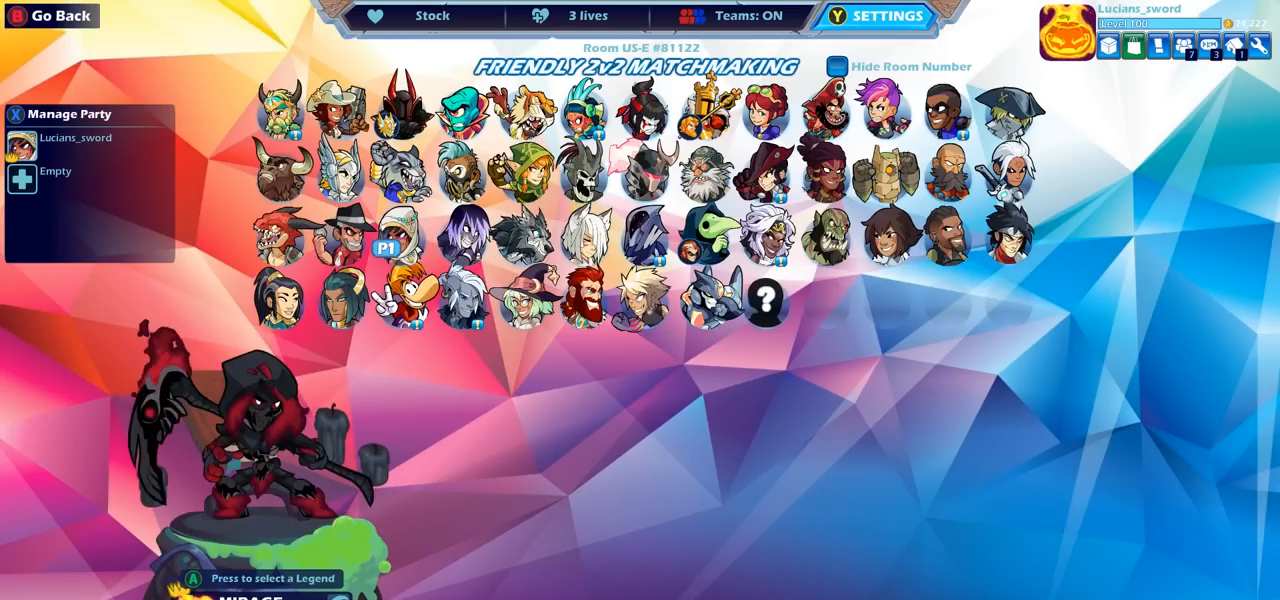
{"buttons": [], "left_stick": "center", "right_stick": "center", "events": [[67, "DPAD_LEFT", "down"], [183, "DPAD_LEFT", "up"], [267, "DPAD_LEFT", "down"], [367, "DPAD_LEFT", "up"]]}
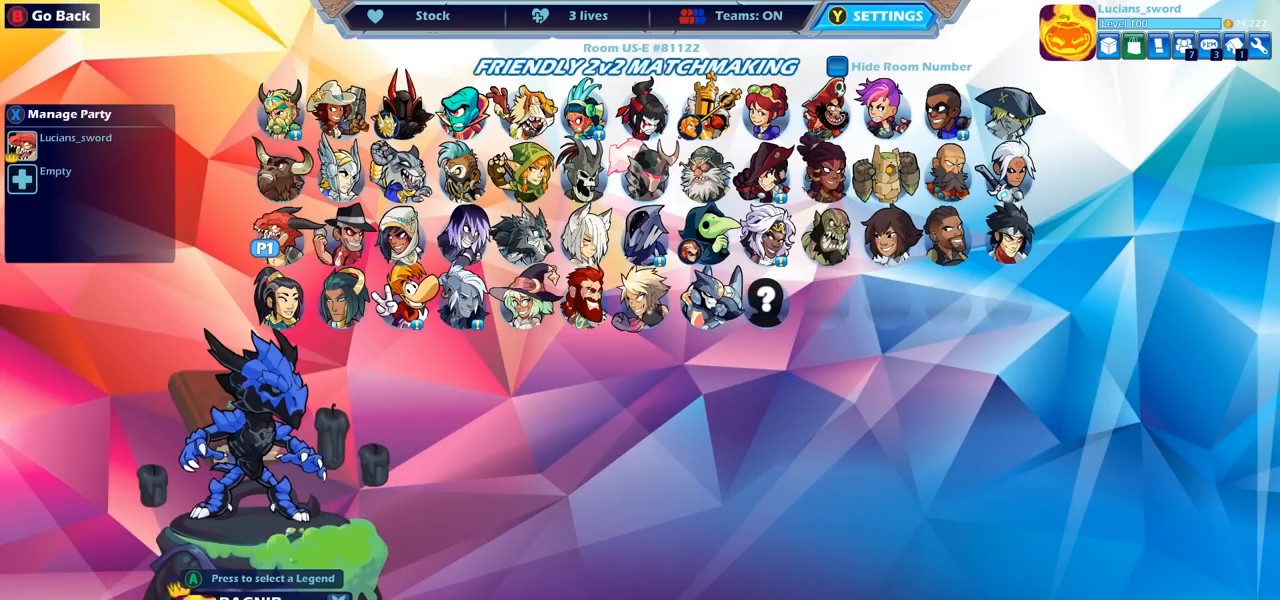
{"buttons": [], "left_stick": "center", "right_stick": "center", "events": []}
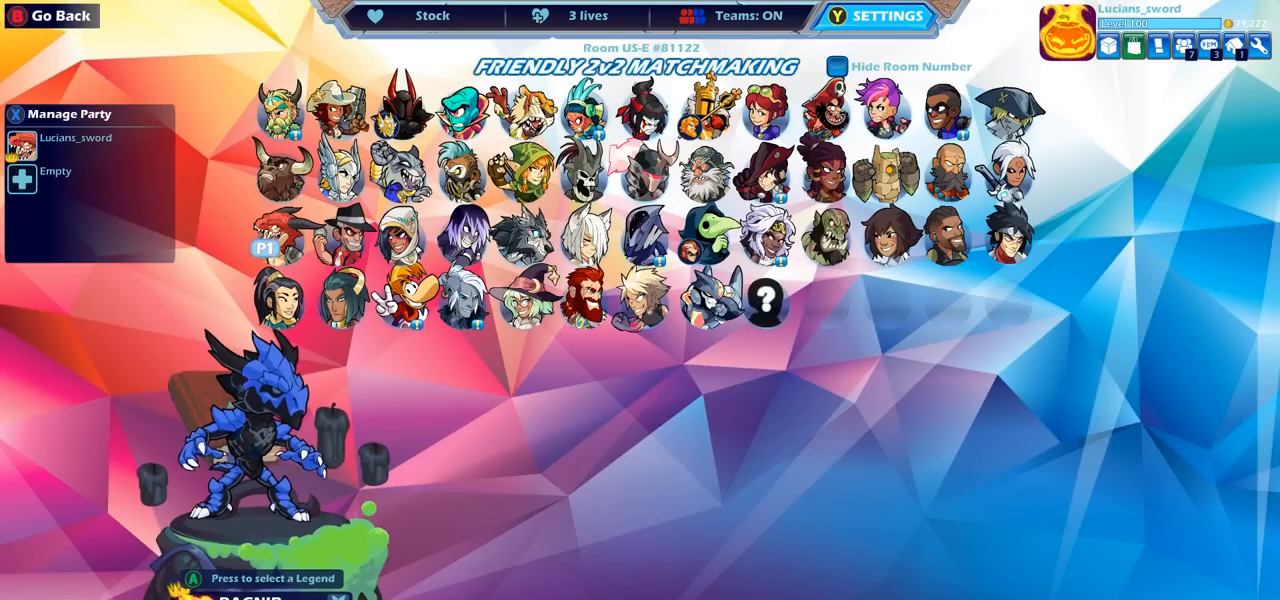
{"buttons": [], "left_stick": "center", "right_stick": "center", "events": [[83, "DPAD_RIGHT", "down"], [167, "DPAD_RIGHT", "up"], [267, "DPAD_RIGHT", "down"], [367, "DPAD_RIGHT", "up"]]}
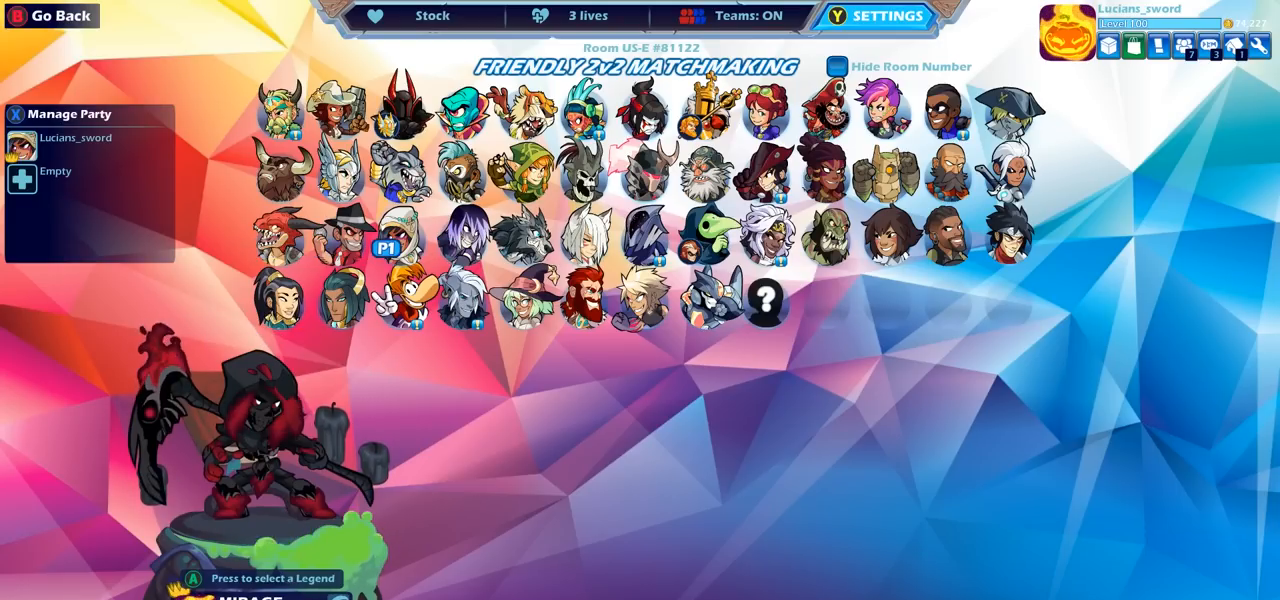
{"buttons": [], "left_stick": "center", "right_stick": "center", "events": []}
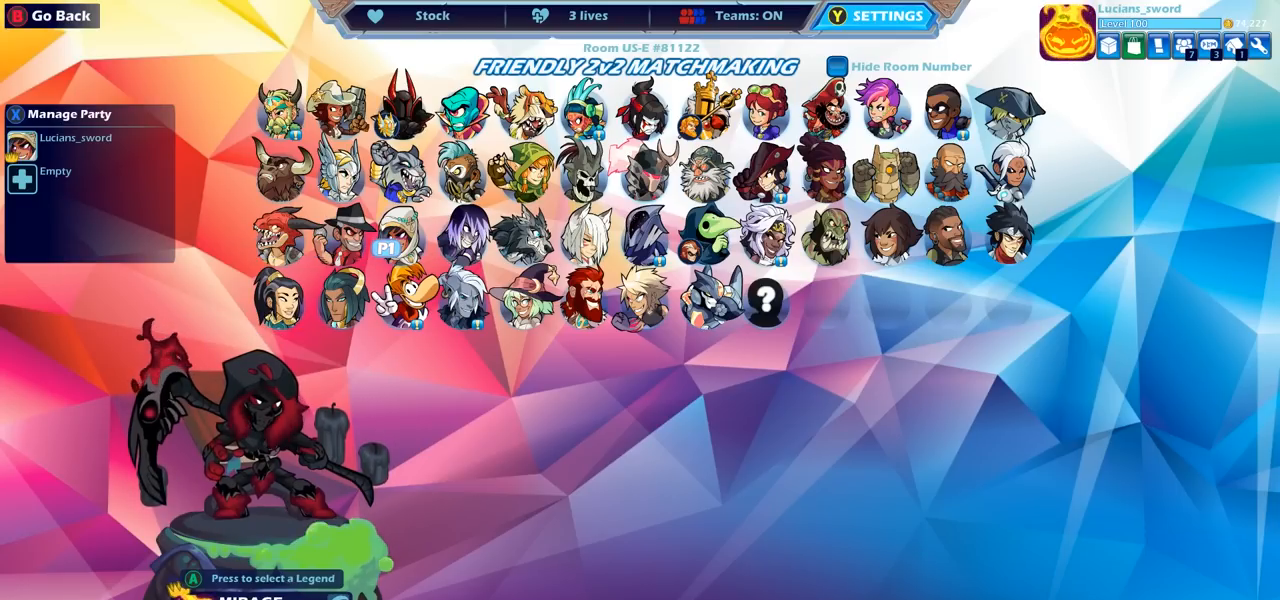
{"buttons": ["DPAD_RIGHT"], "left_stick": "center", "right_stick": "center", "events": [[417, "DPAD_RIGHT", "down"]]}
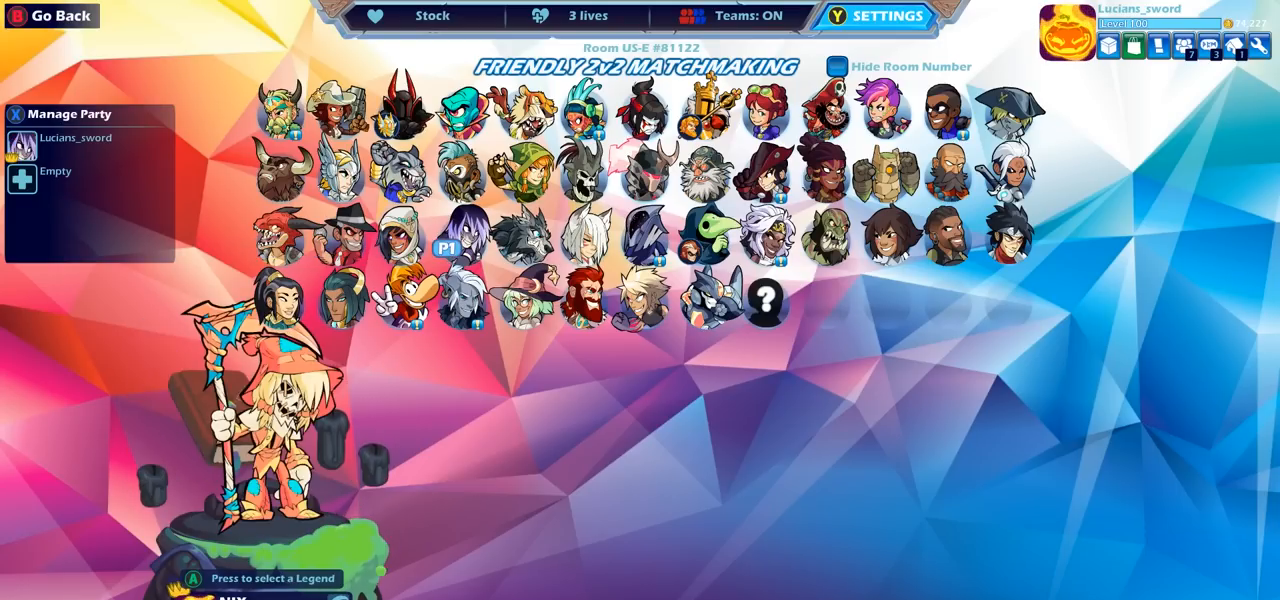
{"buttons": ["DPAD_LEFT"], "left_stick": "center", "right_stick": "center", "events": [[33, "DPAD_RIGHT", "up"], [150, "DPAD_RIGHT", "down"], [267, "DPAD_RIGHT", "up"], [483, "DPAD_LEFT", "down"]]}
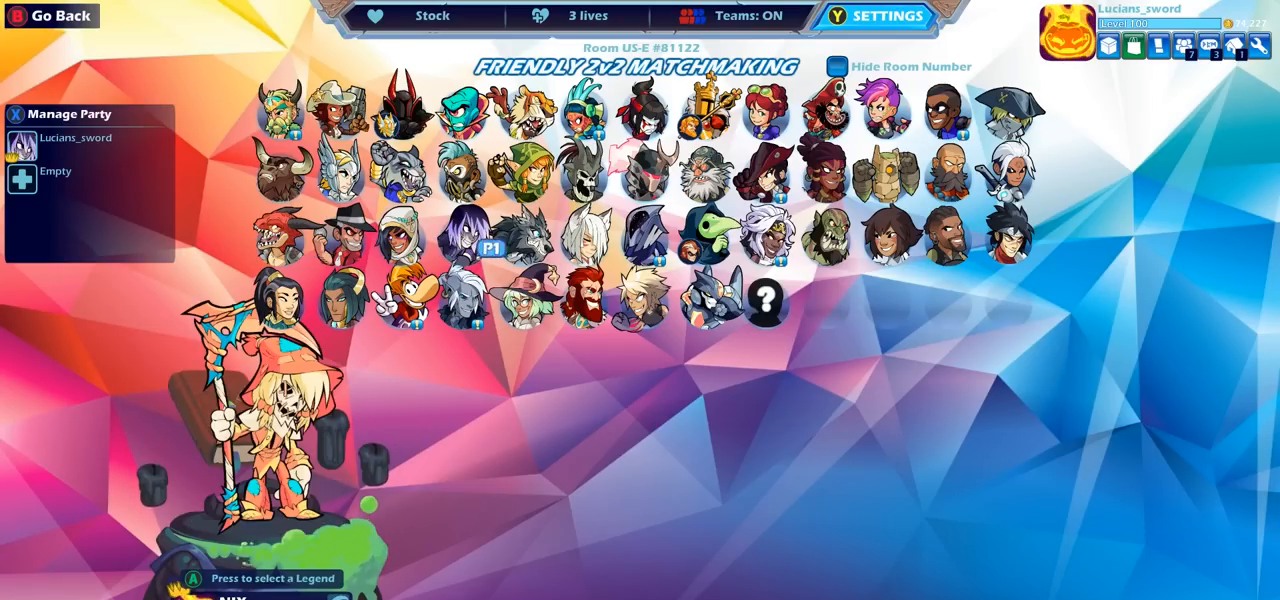
{"buttons": [], "left_stick": "center", "right_stick": "center", "events": [[100, "DPAD_LEFT", "up"]]}
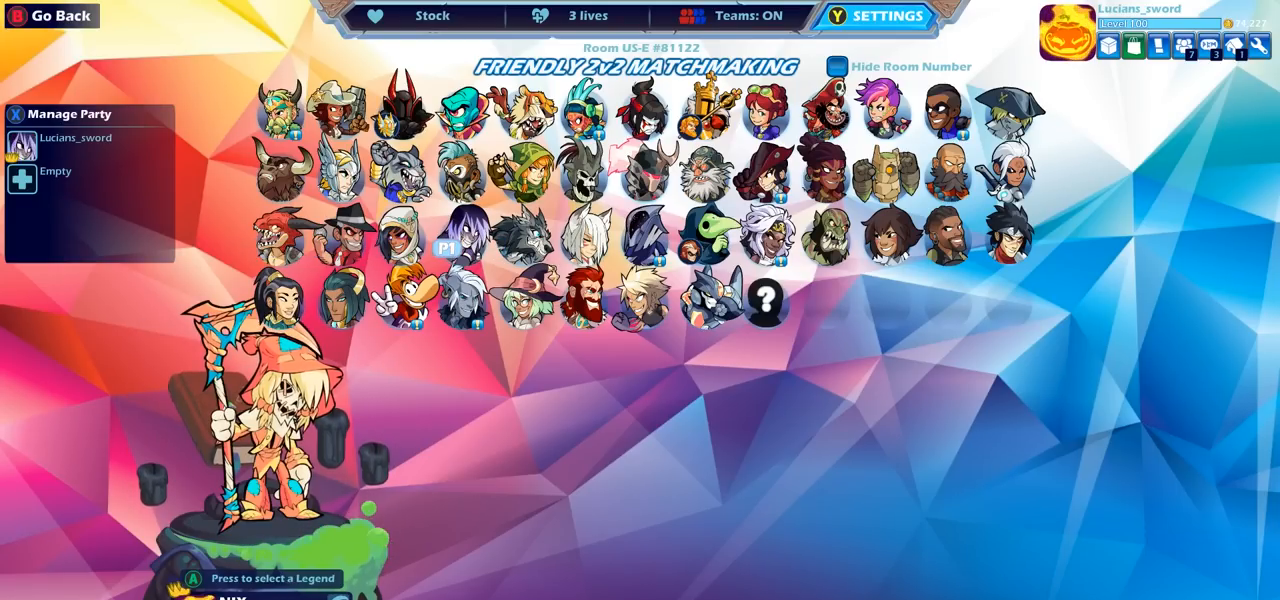
{"buttons": [], "left_stick": "center", "right_stick": "center", "events": []}
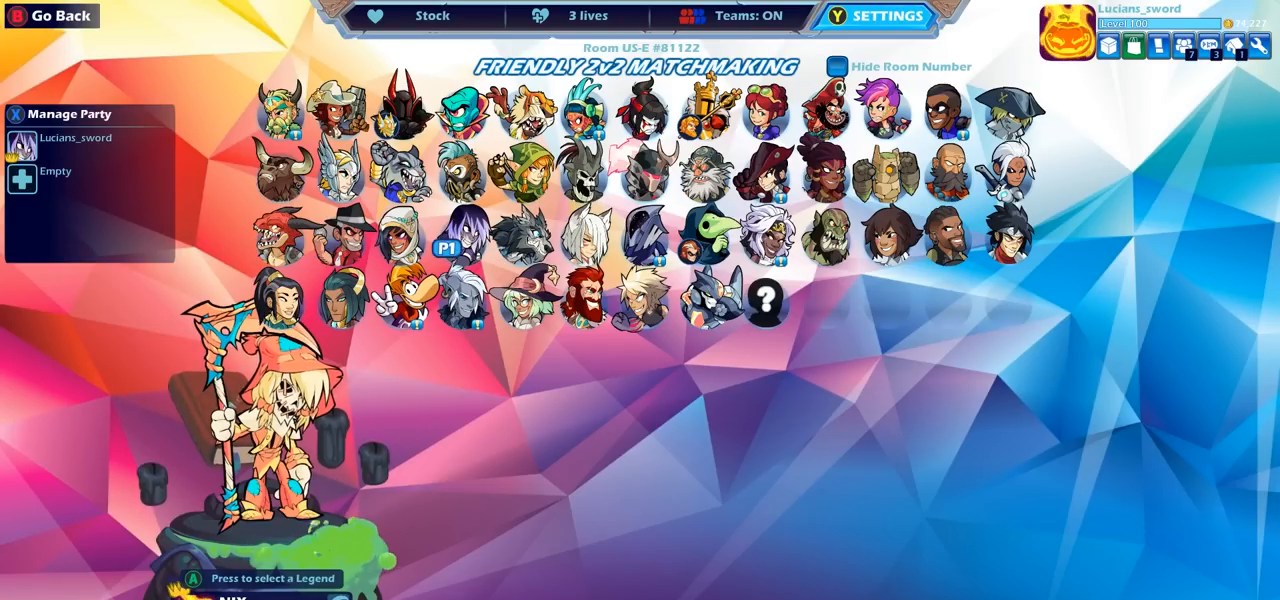
{"buttons": ["DPAD_RIGHT"], "left_stick": "center", "right_stick": "center", "events": [[433, "DPAD_RIGHT", "down"]]}
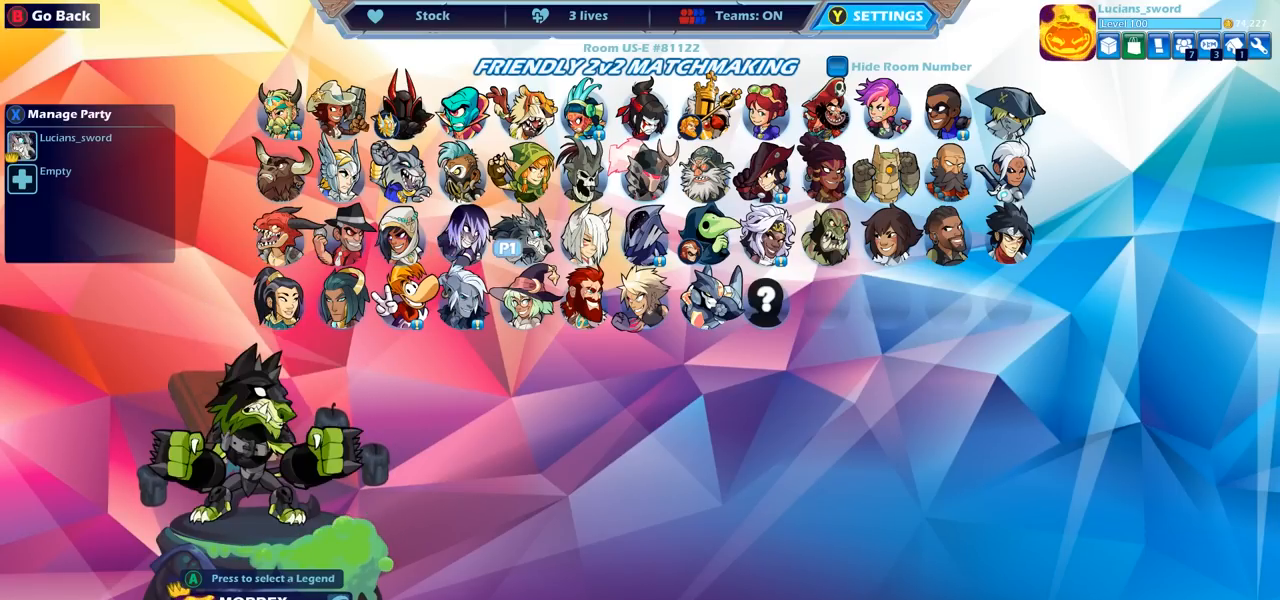
{"buttons": [], "left_stick": "center", "right_stick": "center", "events": [[50, "DPAD_RIGHT", "up"], [150, "DPAD_RIGHT", "down"], [400, "DPAD_RIGHT", "up"]]}
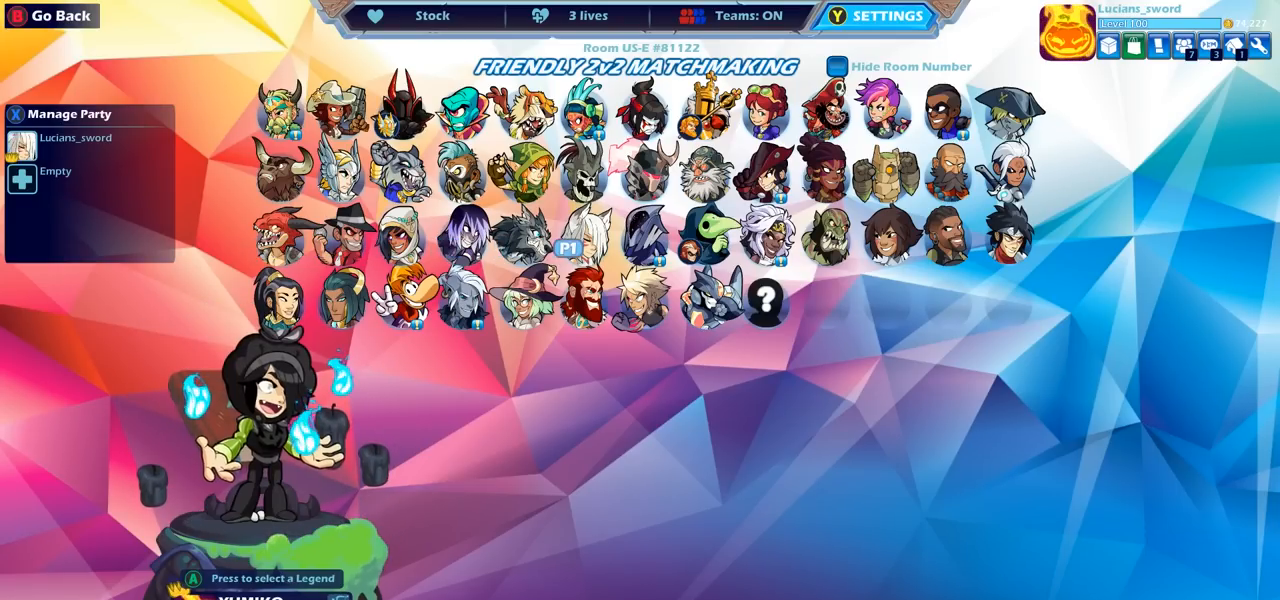
{"buttons": ["DPAD_RIGHT"], "left_stick": "center", "right_stick": "center", "events": [[83, "DPAD_RIGHT", "down"], [183, "DPAD_RIGHT", "up"], [467, "DPAD_RIGHT", "down"]]}
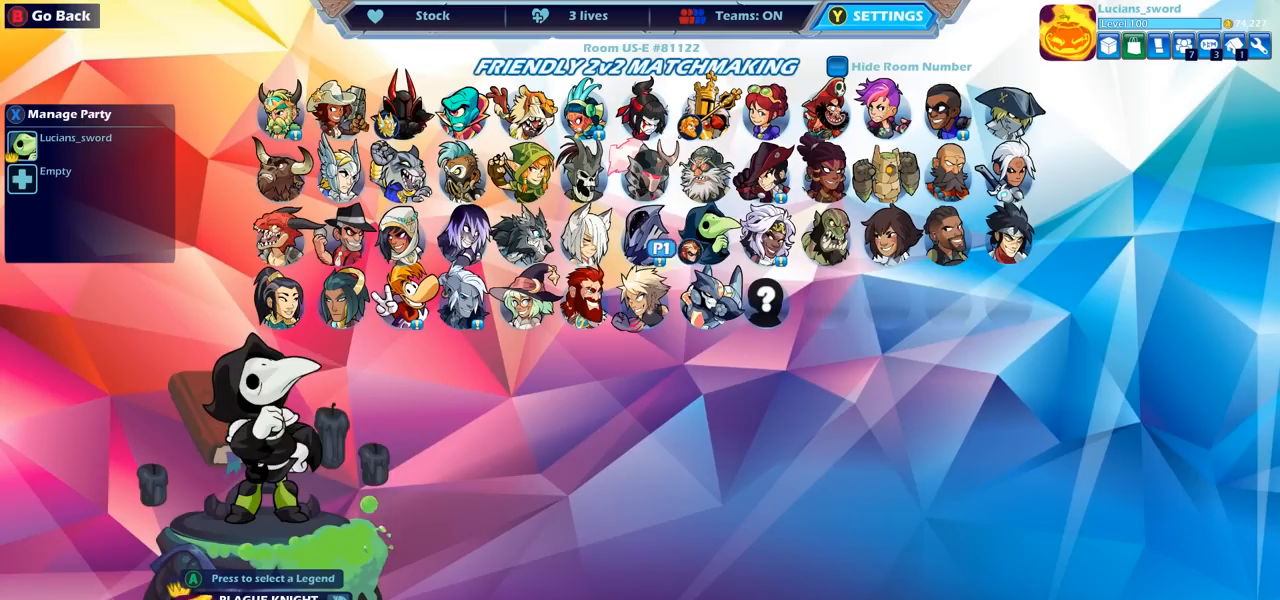
{"buttons": [], "left_stick": "center", "right_stick": "center", "events": [[50, "DPAD_RIGHT", "up"], [150, "DPAD_RIGHT", "down"], [233, "DPAD_RIGHT", "up"], [367, "DPAD_RIGHT", "down"], [450, "DPAD_RIGHT", "up"]]}
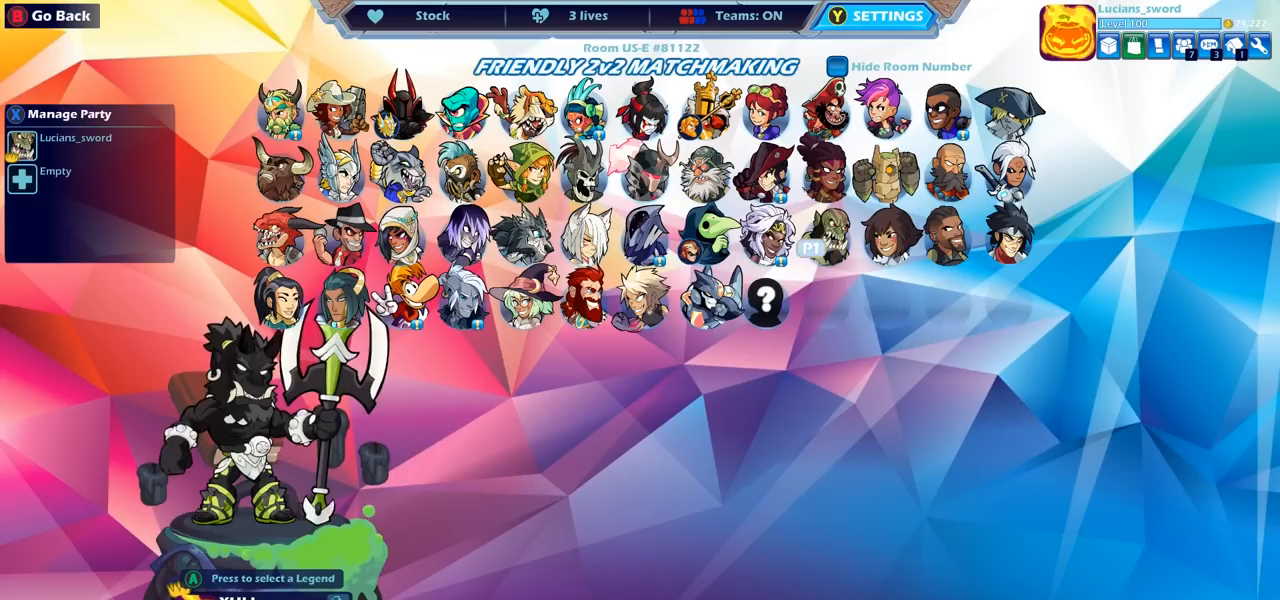
{"buttons": [], "left_stick": "center", "right_stick": "center", "events": [[50, "DPAD_RIGHT", "down"], [133, "DPAD_RIGHT", "up"], [250, "DPAD_RIGHT", "down"], [317, "DPAD_RIGHT", "up"], [417, "DPAD_RIGHT", "down"], [483, "DPAD_RIGHT", "up"]]}